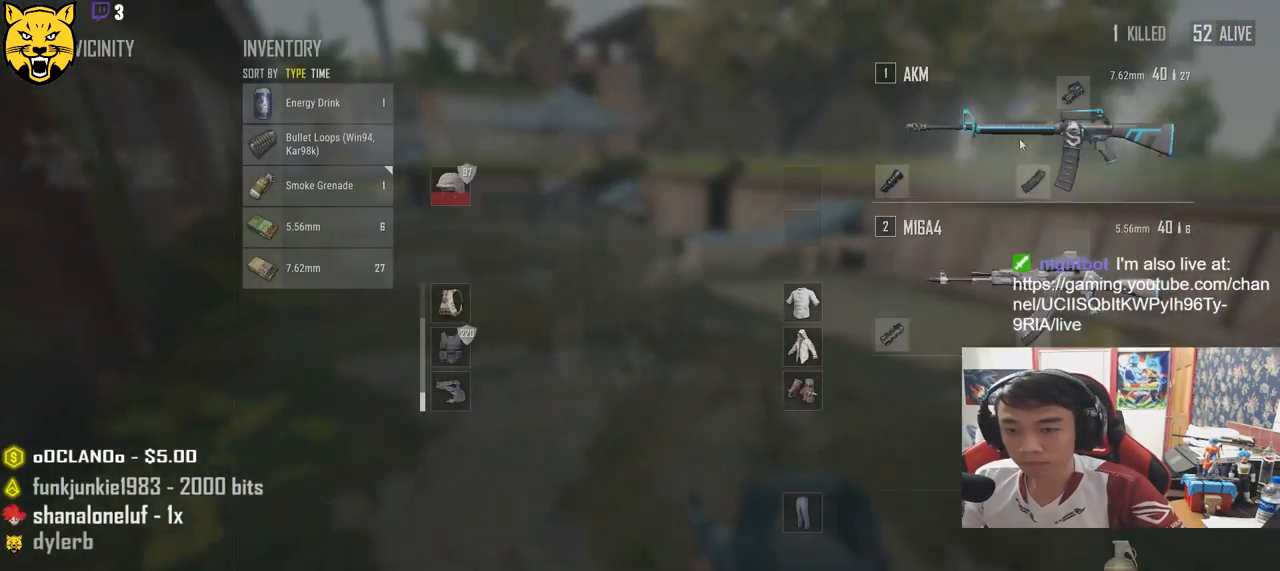
Gameplay with keyboard and mouse; each line is a JSON object with the keys and mouse buttons held at the frame after it. "events" lists presses ("down") and releases ("up") of "a", "c", "ctrl", "d", "e", "f", "q", "r", "s", "shift", "space", "tab", "v", "w", "x", "z", "mouse_left", "mouse_wheel" and "mouse_right" between this image and that frame as [ms after this image, input, new state], when the widget could be followed in between. "mouse_left", "mouse_wheel", "mouse_right" = the "left", "wheel", "right" buttons of the "mouse" list. No other keys are recorded. "wheel" means that the mouse wheel is clicked or scrolled. Mouse movement is not recorded.
{"keys": ["d", "w"], "mouse": ["left"], "events": [[17, "s", "up"], [217, "w", "down"], [284, "a", "up"], [300, "d", "down"], [317, "w", "up"], [417, "mouse_left", "down"], [484, "w", "down"]]}
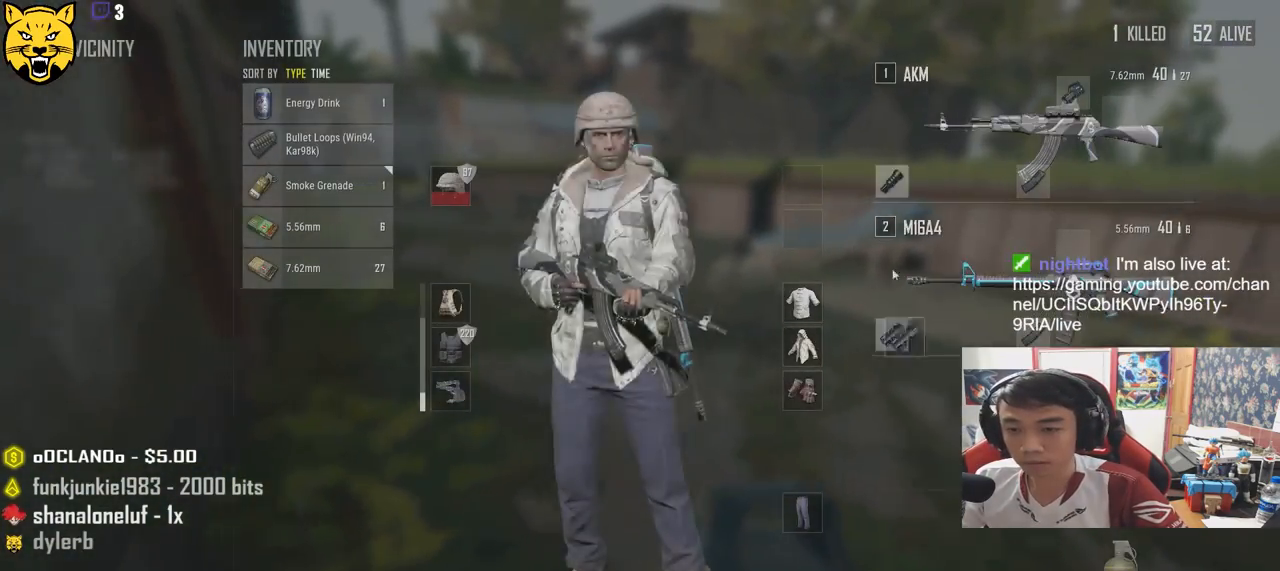
{"keys": ["w"], "mouse": [], "events": [[184, "d", "up"], [184, "mouse_left", "up"], [267, "tab", "down"], [367, "tab", "up"]]}
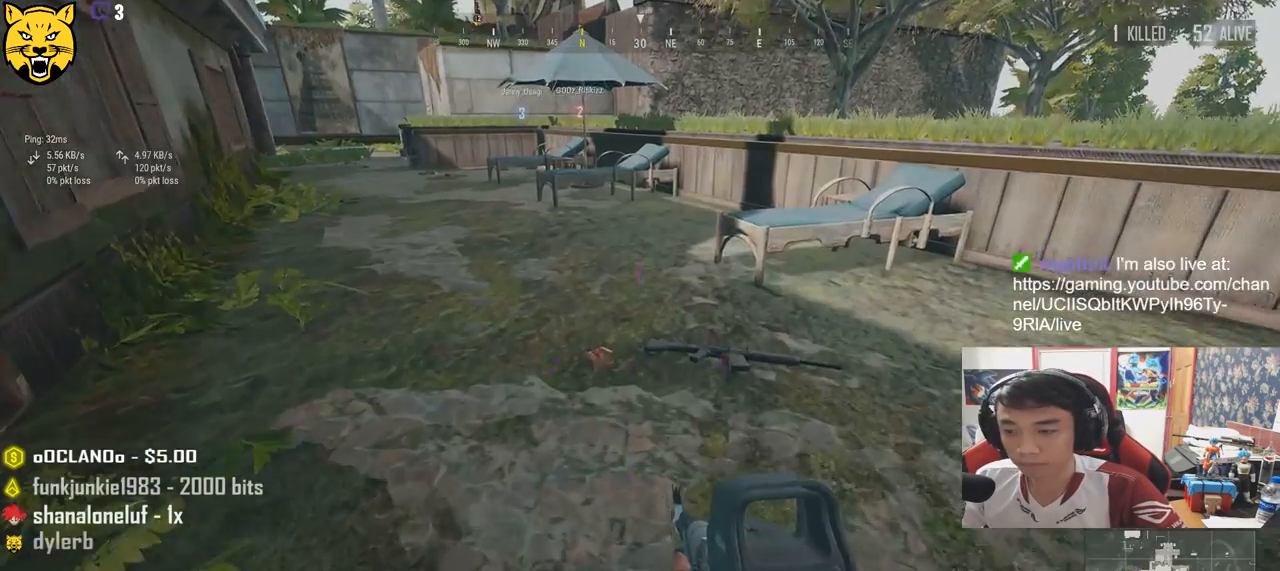
{"keys": ["shift", "w"], "mouse": [], "events": [[134, "shift", "down"]]}
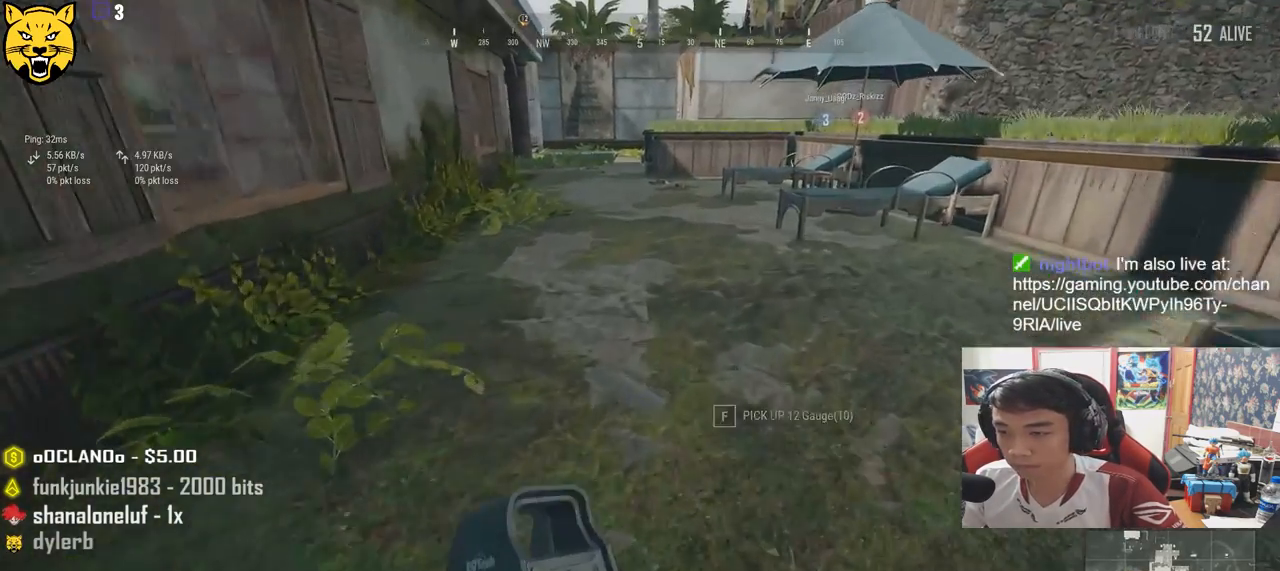
{"keys": ["shift", "w"], "mouse": [], "events": []}
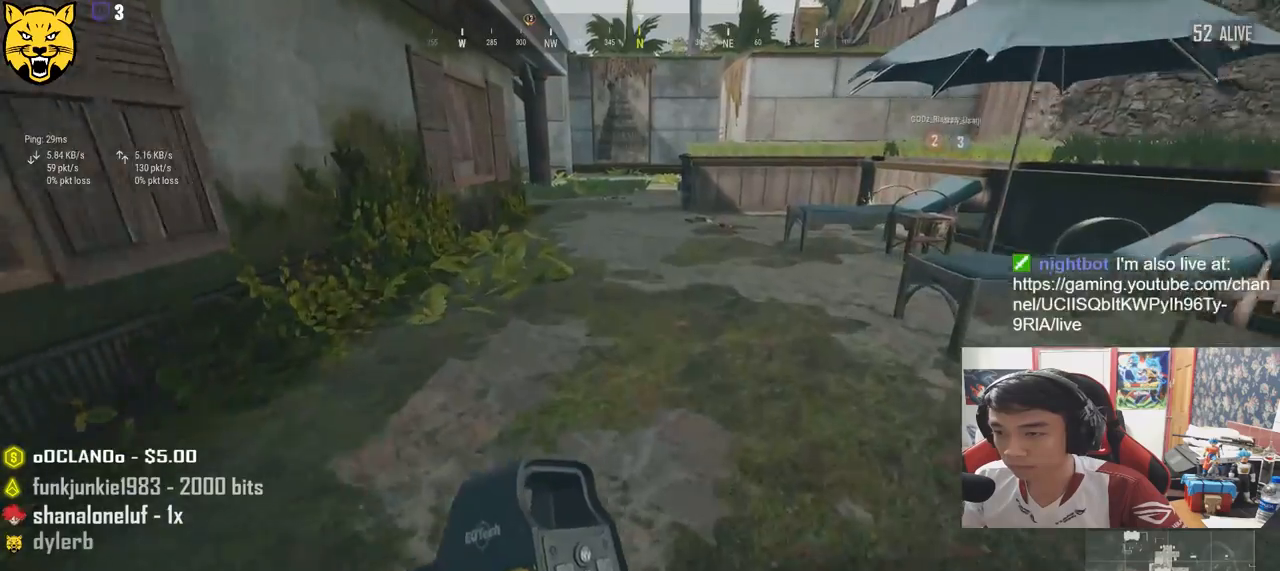
{"keys": ["r", "shift", "w"], "mouse": [], "events": [[34, "space", "down"], [200, "space", "up"], [334, "r", "down"], [417, "r", "up"], [500, "r", "down"]]}
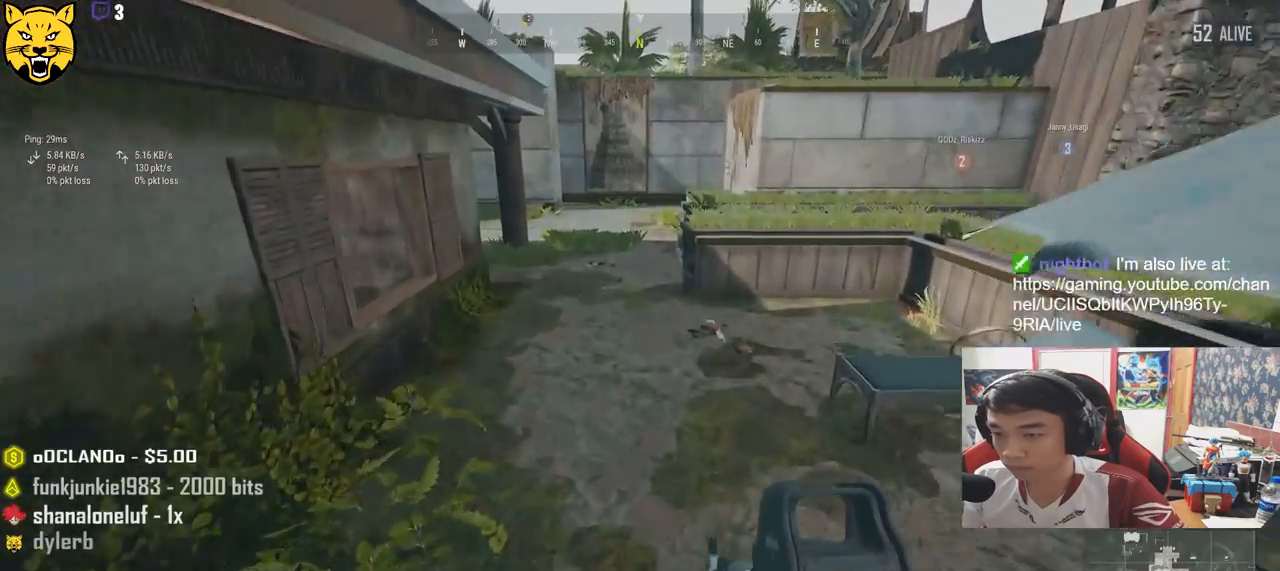
{"keys": ["shift", "w"], "mouse": [], "events": [[100, "r", "up"]]}
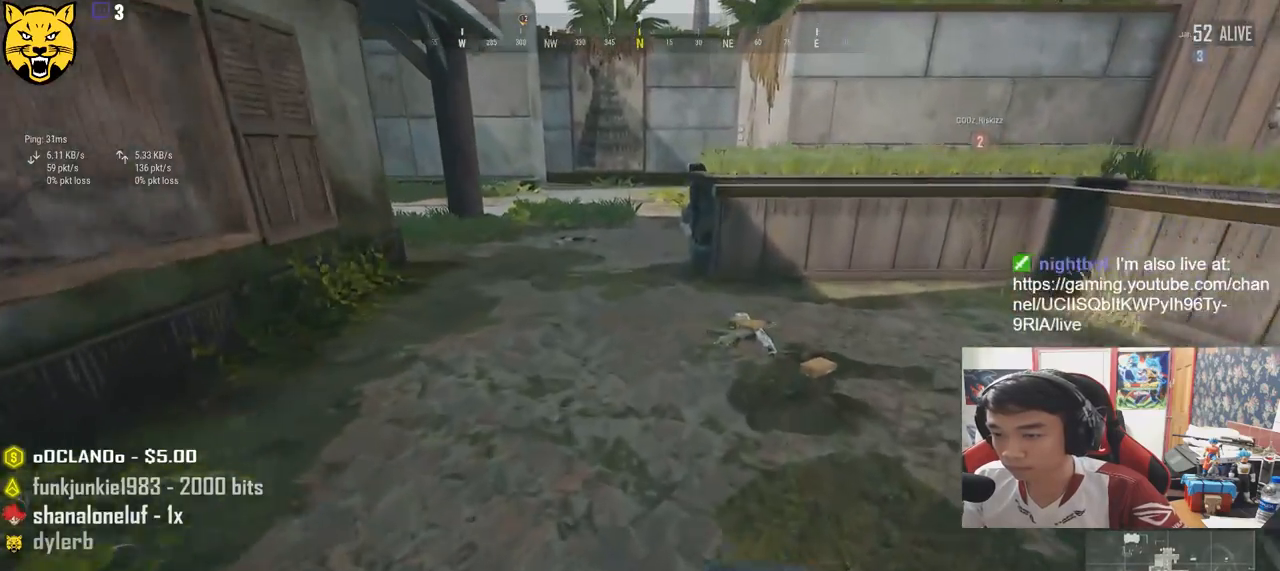
{"keys": ["d", "w"], "mouse": [], "events": [[384, "d", "down"], [450, "shift", "up"]]}
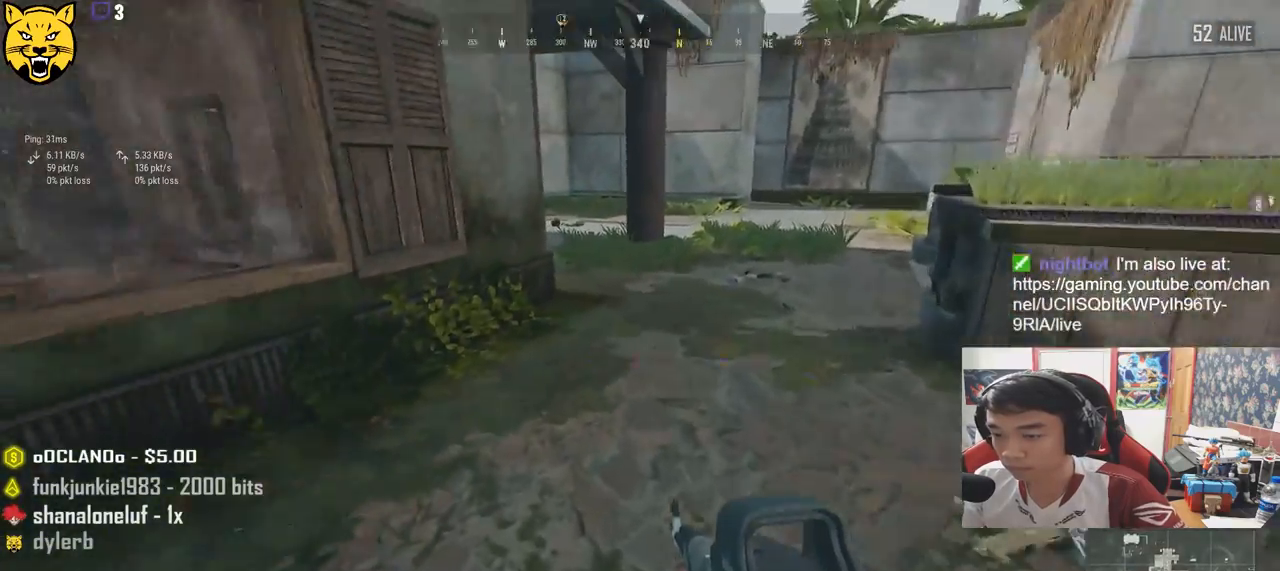
{"keys": ["d"], "mouse": [], "events": [[117, "tab", "down"], [217, "tab", "up"], [350, "w", "up"]]}
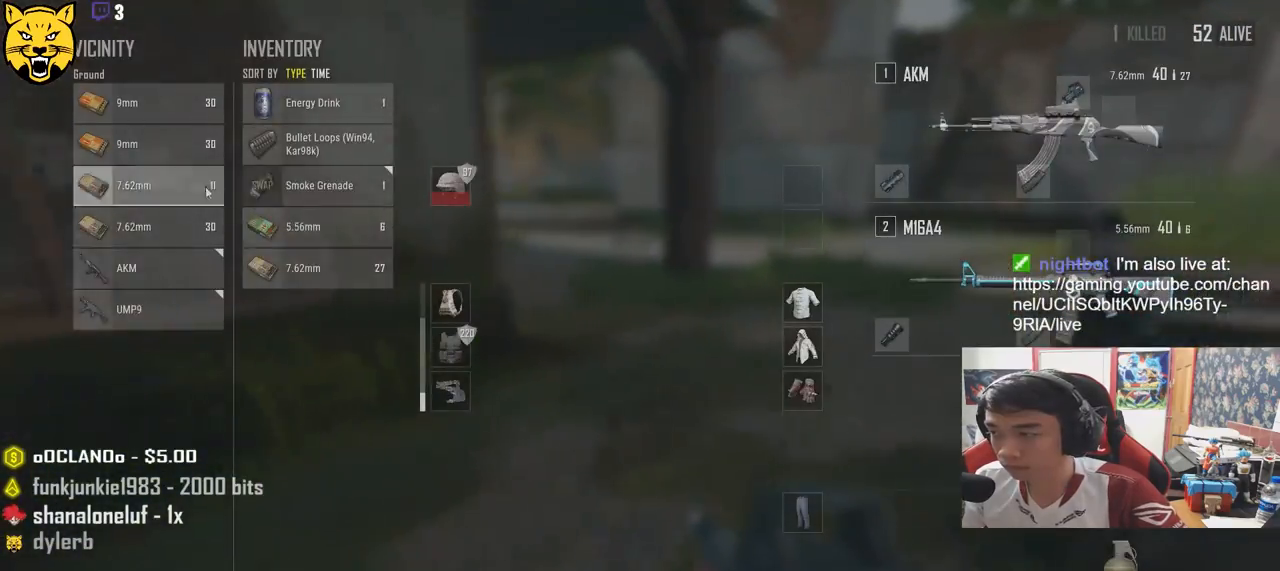
{"keys": ["w"], "mouse": ["left"], "events": [[17, "a", "down"], [67, "d", "up"], [184, "mouse_left", "down"], [267, "mouse_left", "up"], [417, "mouse_left", "down"], [467, "a", "up"], [500, "w", "down"]]}
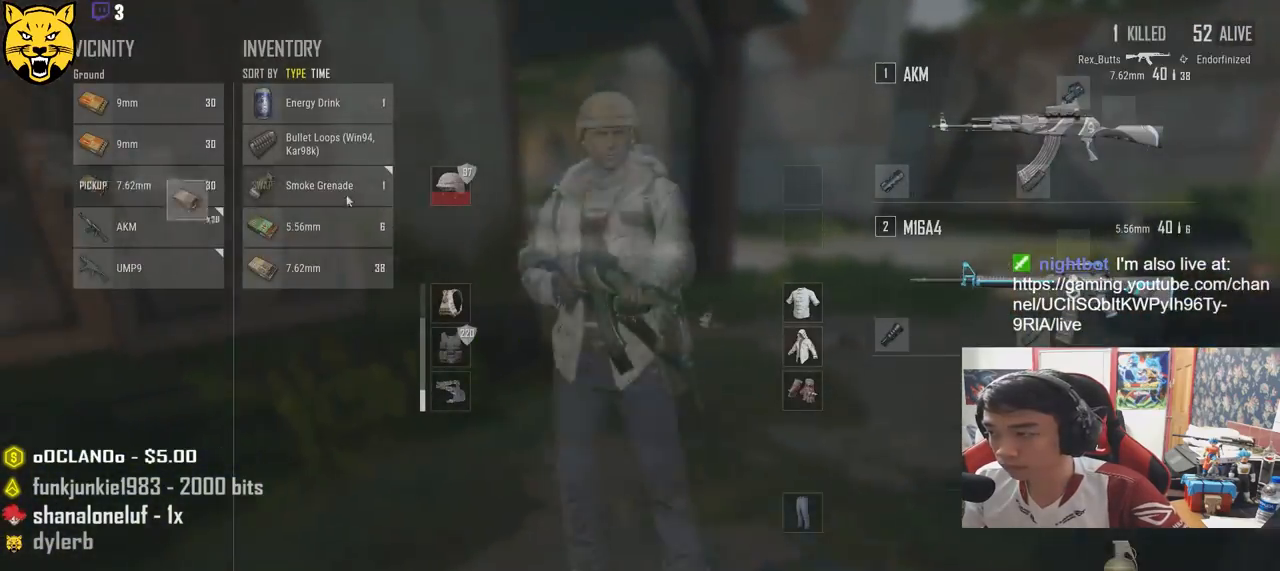
{"keys": ["d", "w"], "mouse": [], "events": [[34, "mouse_left", "up"], [117, "tab", "down"], [200, "tab", "up"], [284, "d", "down"]]}
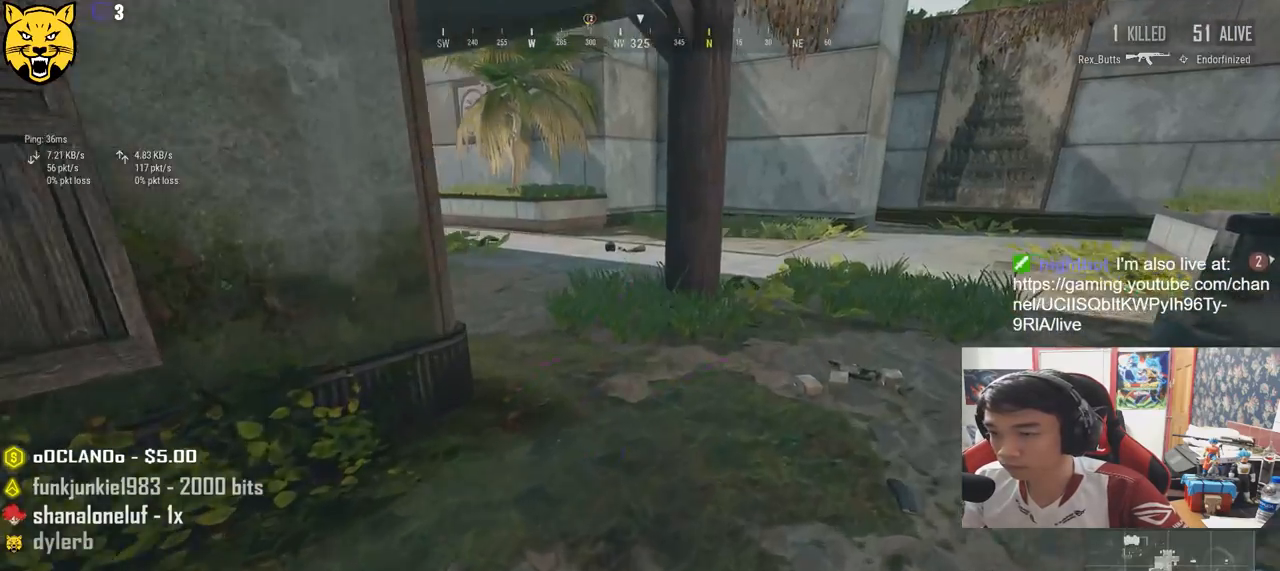
{"keys": ["d", "w"], "mouse": [], "events": [[17, "shift", "down"], [484, "shift", "up"]]}
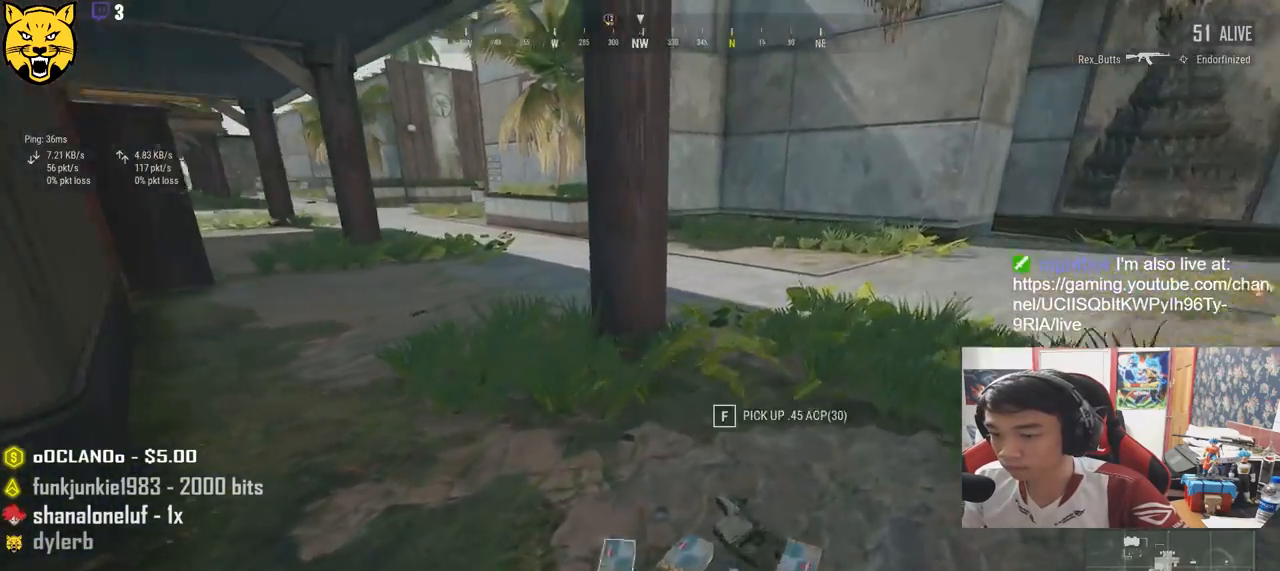
{"keys": ["d", "shift", "w"], "mouse": [], "events": [[417, "shift", "down"]]}
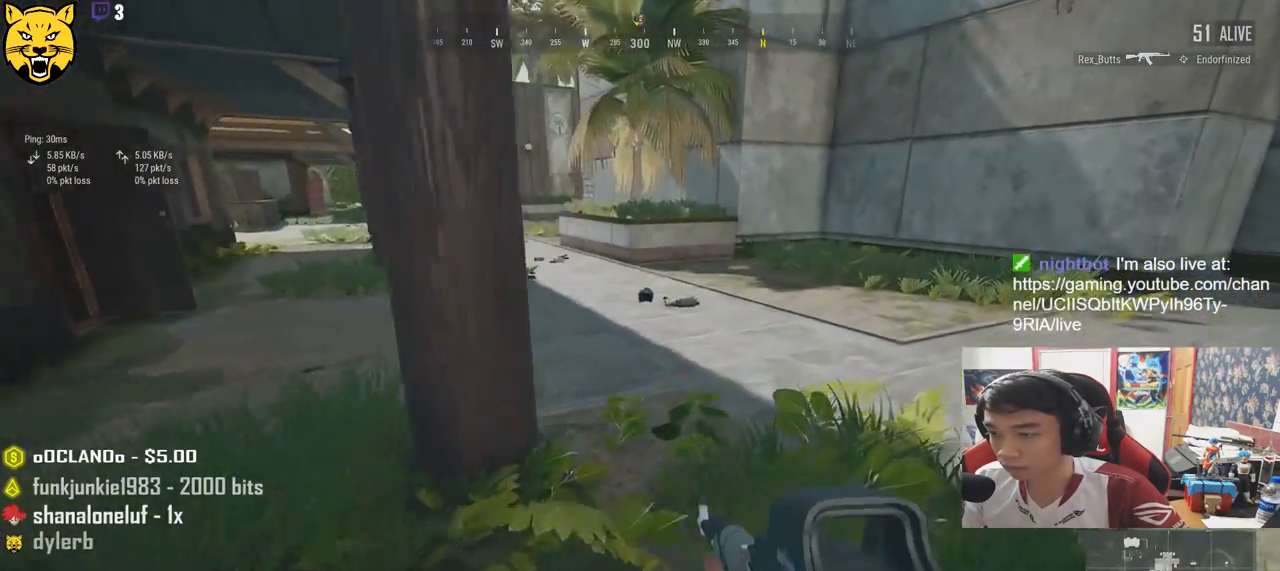
{"keys": ["d", "shift", "w"], "mouse": [], "events": []}
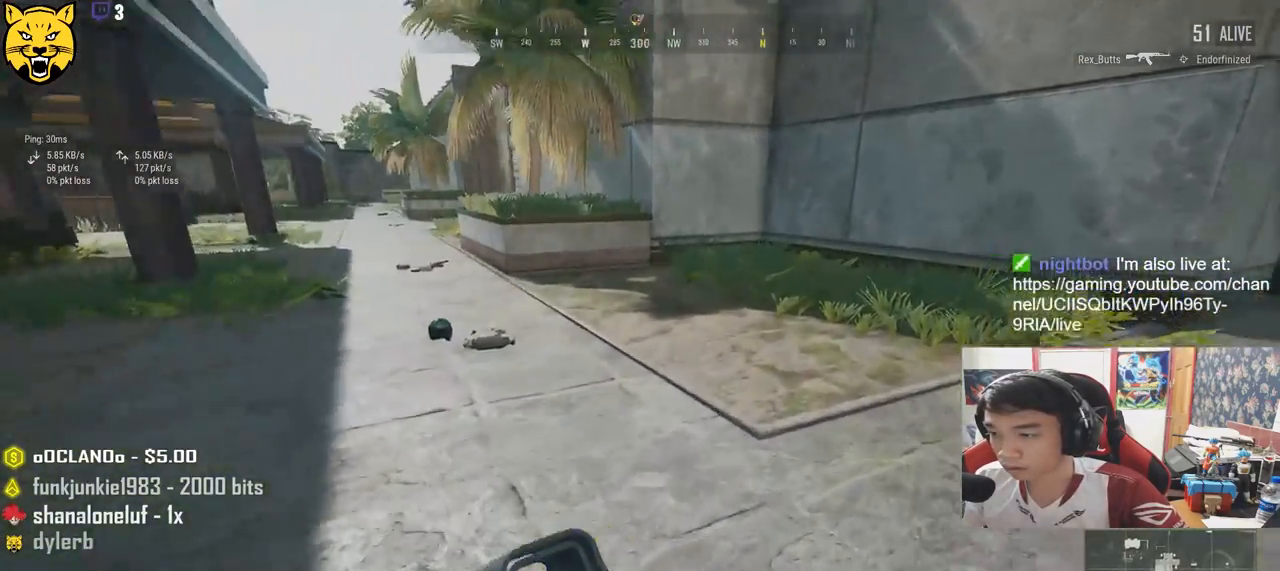
{"keys": ["r", "shift", "w"], "mouse": [], "events": [[250, "d", "up"], [450, "r", "down"]]}
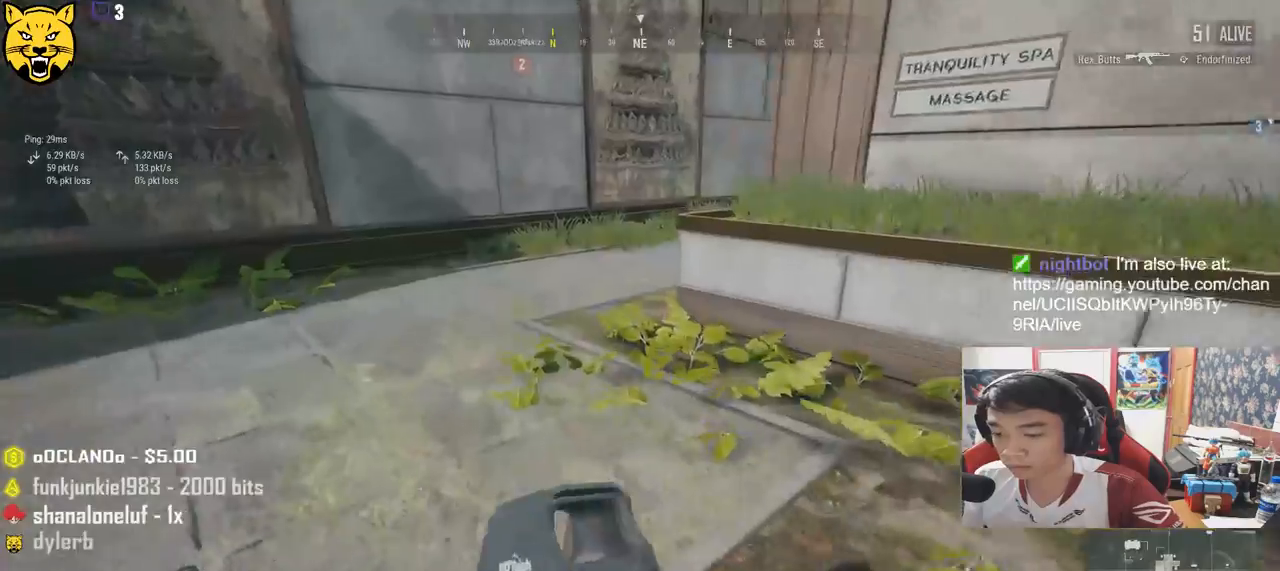
{"keys": ["shift", "w"], "mouse": [], "events": [[50, "r", "up"]]}
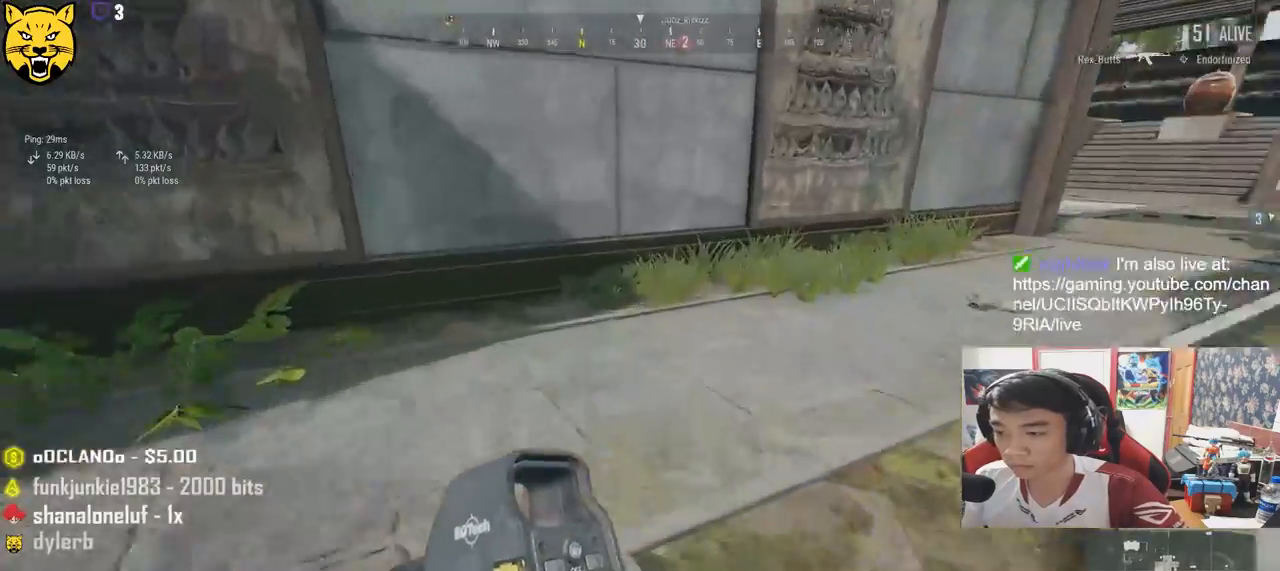
{"keys": ["shift", "w"], "mouse": [], "events": []}
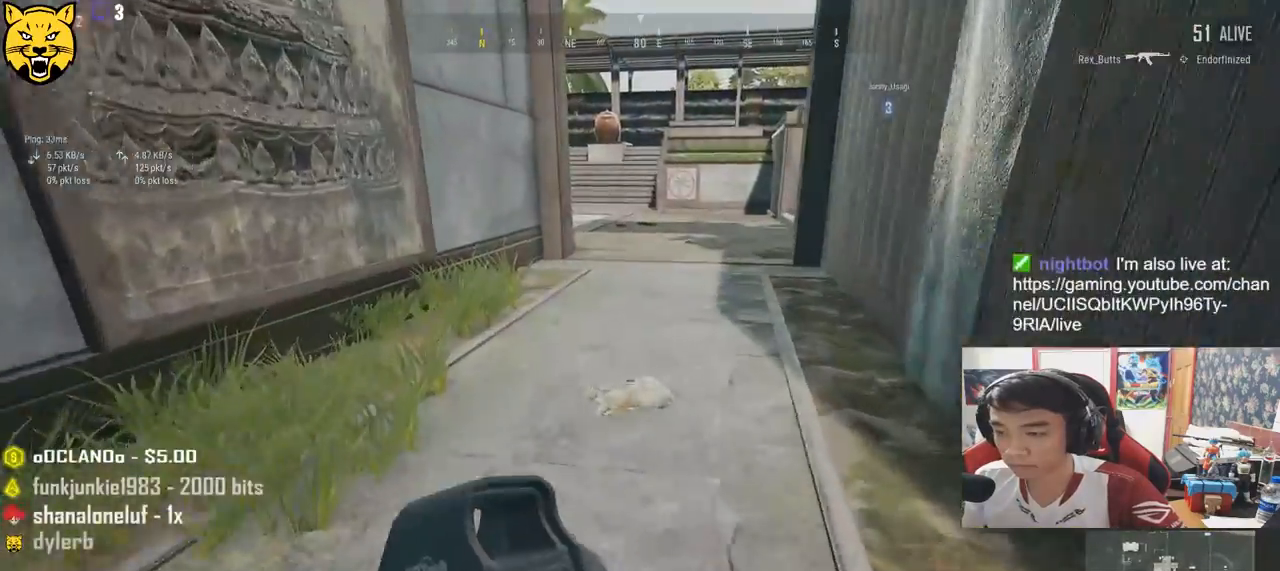
{"keys": ["tab", "w"], "mouse": [], "events": [[84, "shift", "up"], [250, "tab", "down"], [350, "tab", "up"], [434, "tab", "down"]]}
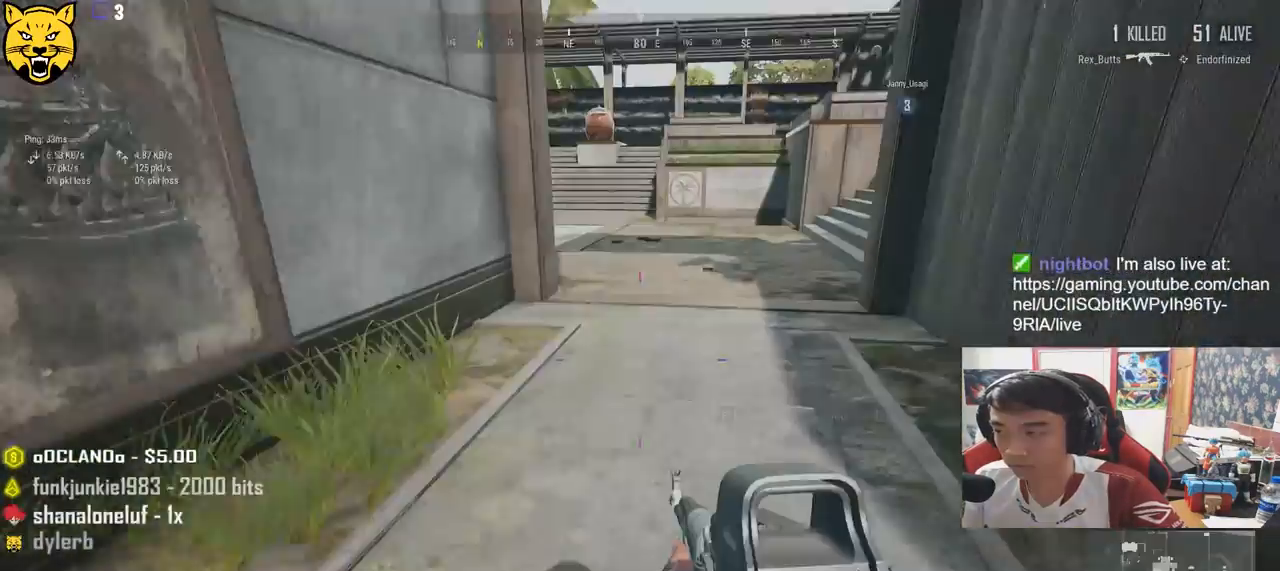
{"keys": ["r", "shift", "w"], "mouse": [], "events": [[17, "tab", "up"], [234, "shift", "down"], [450, "r", "down"]]}
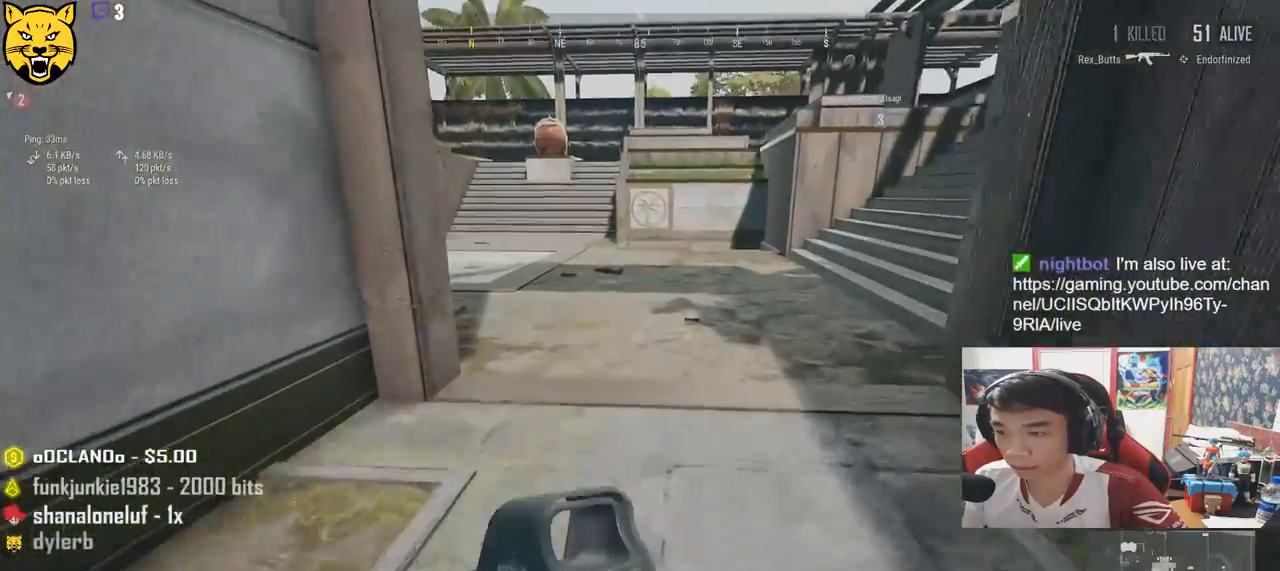
{"keys": ["d", "w"], "mouse": [], "events": [[50, "r", "up"], [100, "r", "down"], [234, "r", "up"], [434, "d", "down"], [484, "shift", "up"]]}
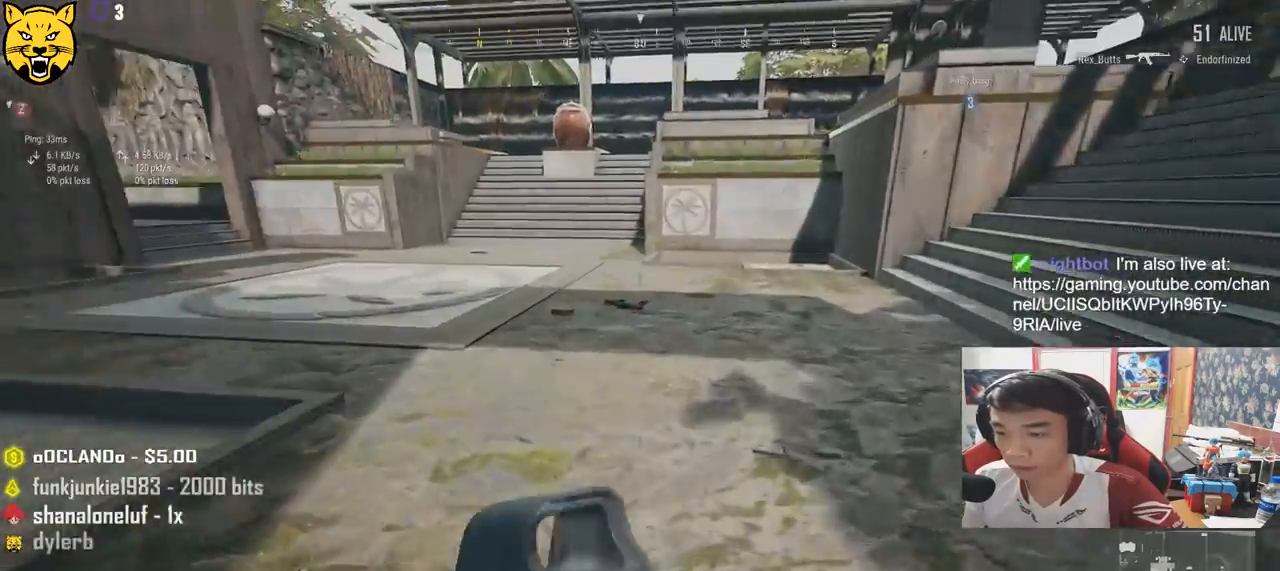
{"keys": ["w"], "mouse": [], "events": [[200, "tab", "down"], [300, "tab", "up"], [367, "tab", "down"], [450, "tab", "up"], [484, "d", "up"]]}
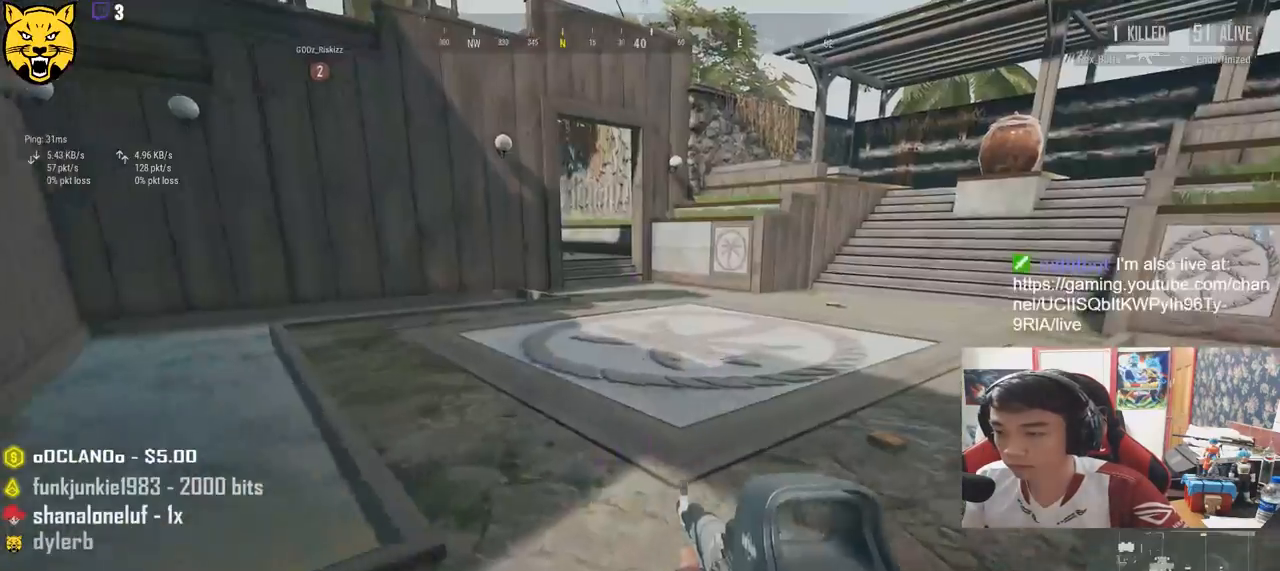
{"keys": ["w"], "mouse": [], "events": []}
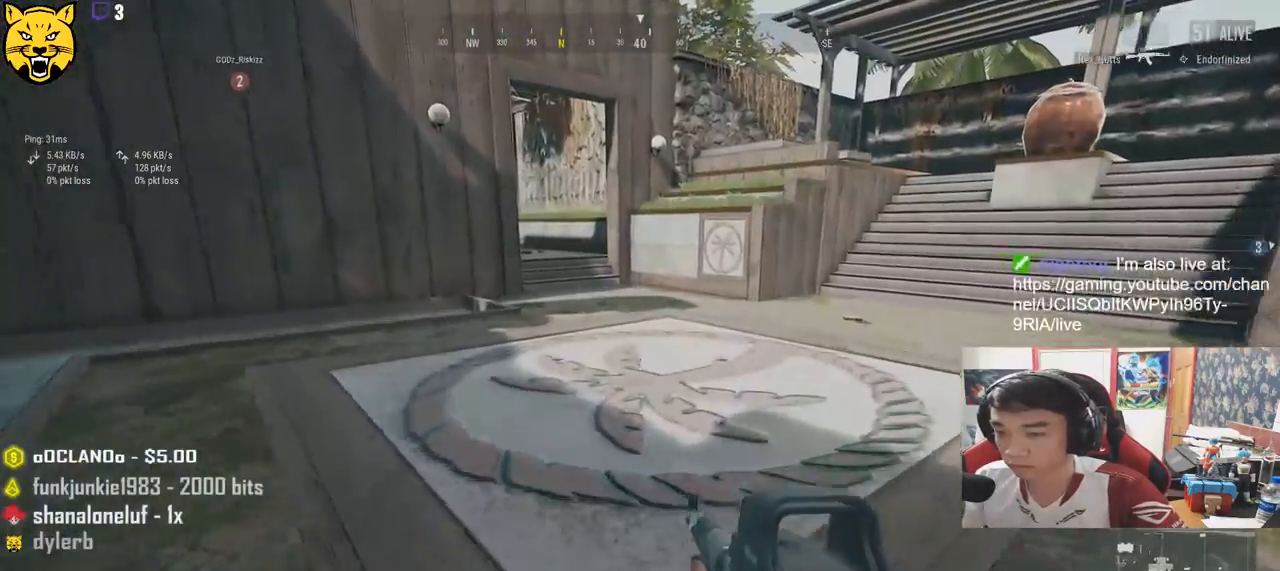
{"keys": ["shift", "w"], "mouse": [], "events": [[100, "shift", "down"]]}
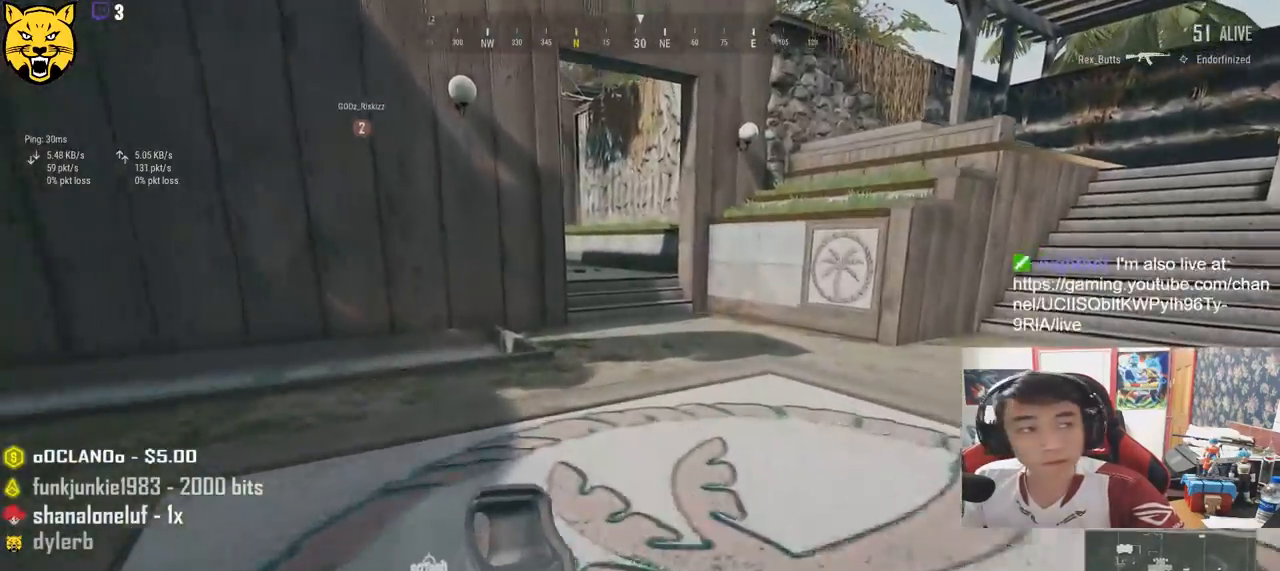
{"keys": ["shift", "w"], "mouse": [], "events": [[17, "r", "down"], [84, "r", "up"], [150, "r", "down"], [234, "r", "up"]]}
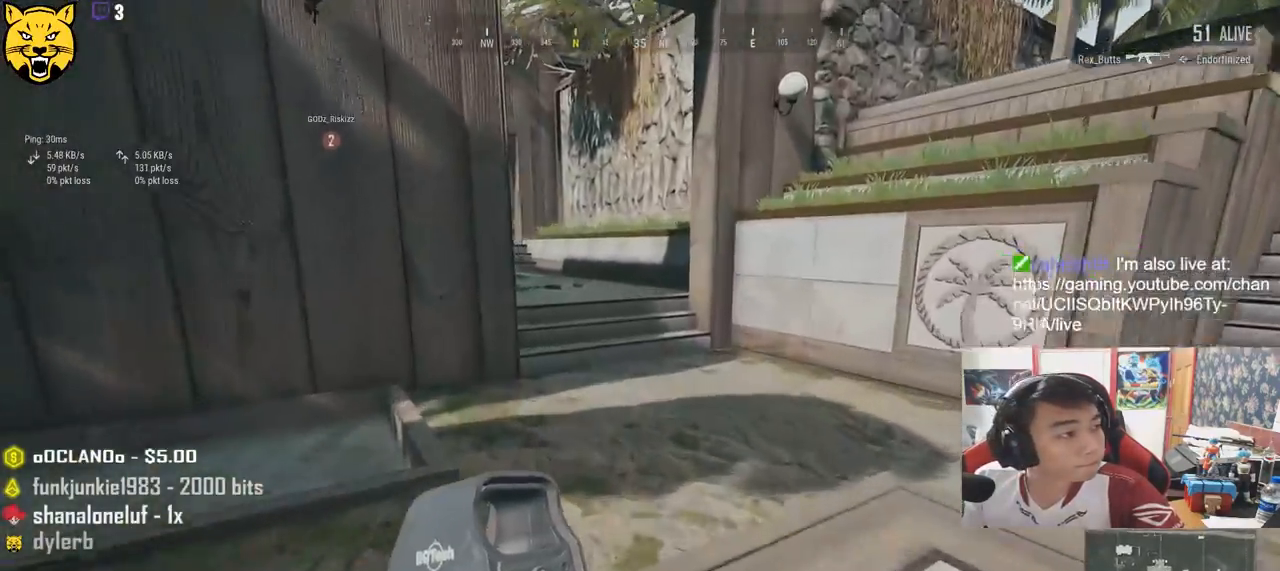
{"keys": ["d", "shift", "w"], "mouse": [], "events": [[50, "d", "down"]]}
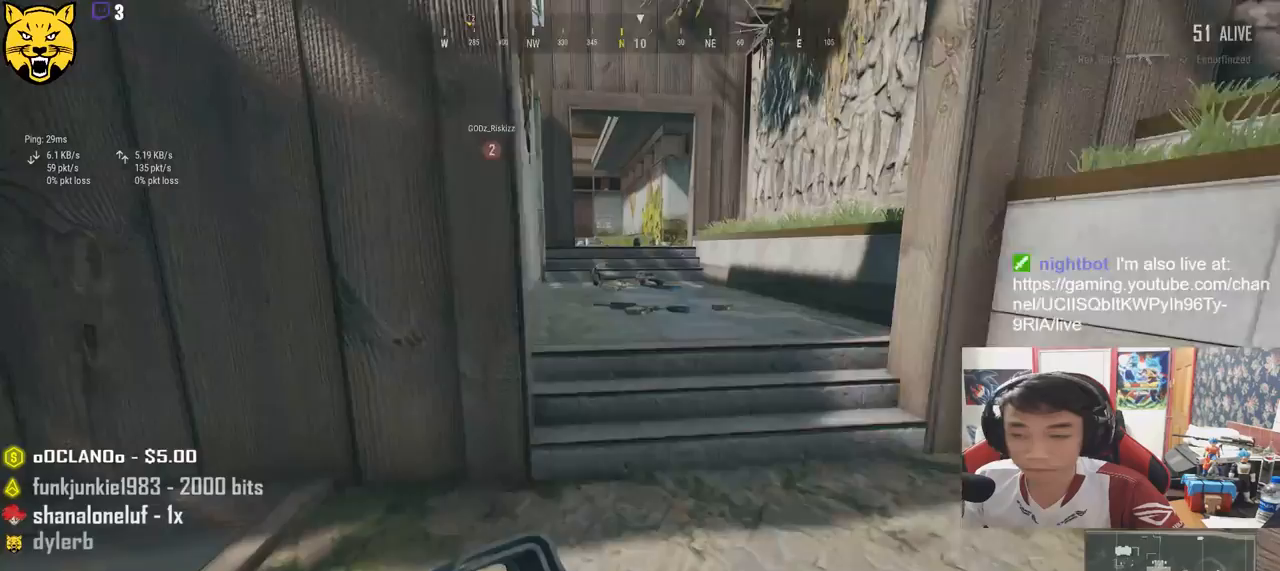
{"keys": ["d", "w"], "mouse": [], "events": [[117, "d", "up"], [317, "d", "down"], [484, "shift", "up"]]}
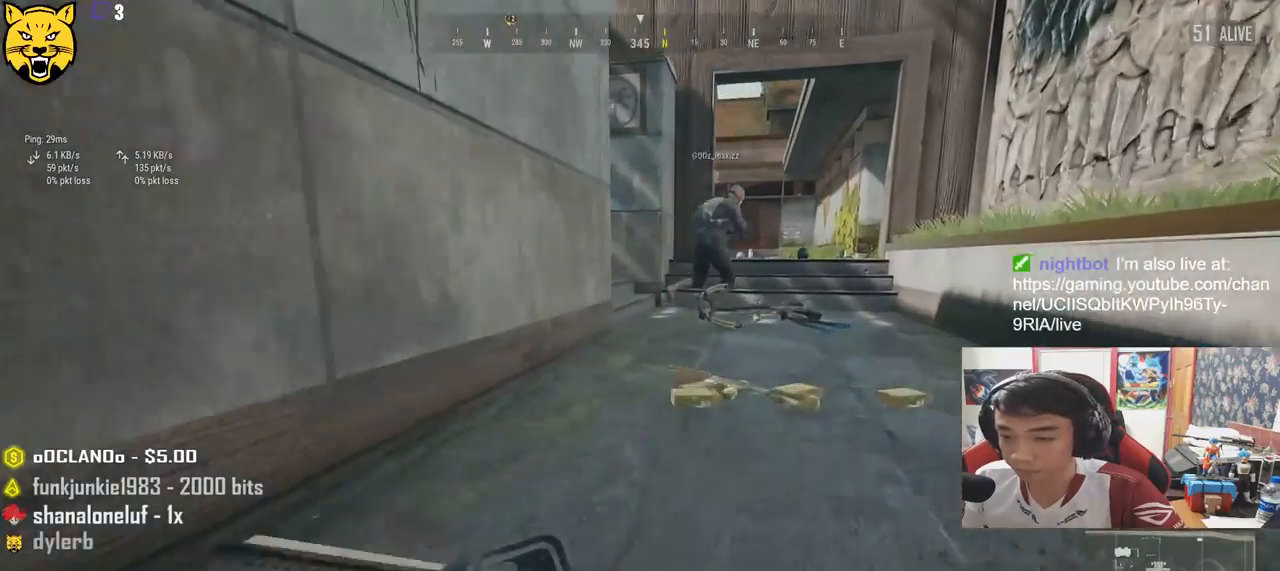
{"keys": ["w"], "mouse": [], "events": [[234, "tab", "down"], [267, "d", "up"], [334, "tab", "up"]]}
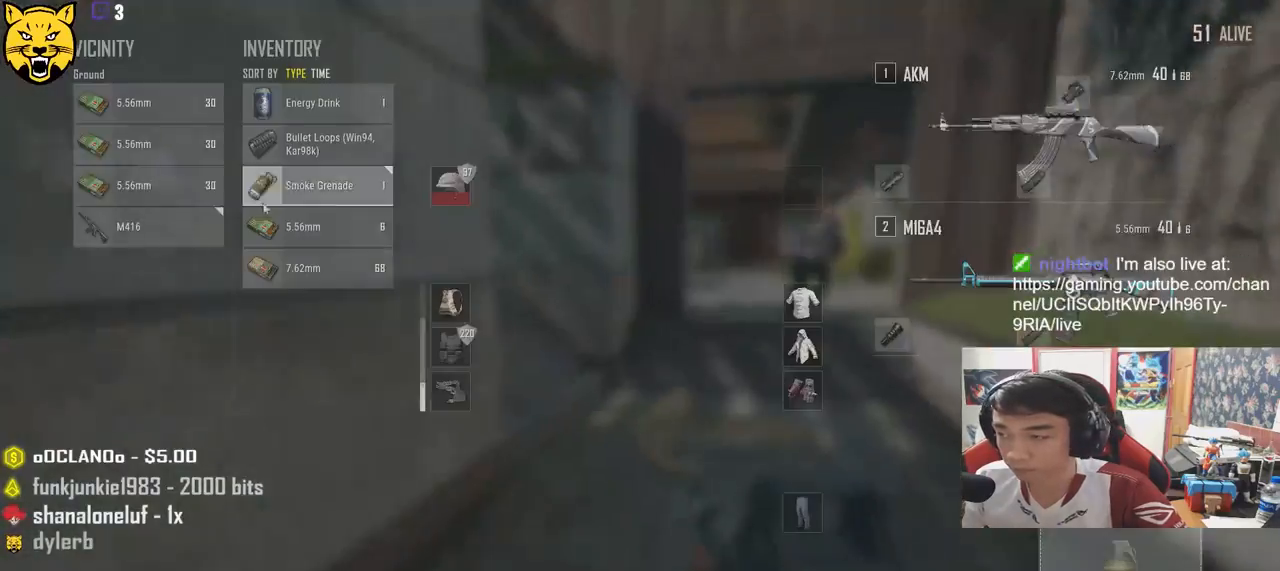
{"keys": ["d", "s"], "mouse": ["left"], "events": [[34, "a", "down"], [100, "w", "up"], [284, "mouse_left", "down"], [350, "a", "up"], [350, "mouse_left", "up"], [350, "s", "down"], [417, "d", "down"], [484, "mouse_left", "down"]]}
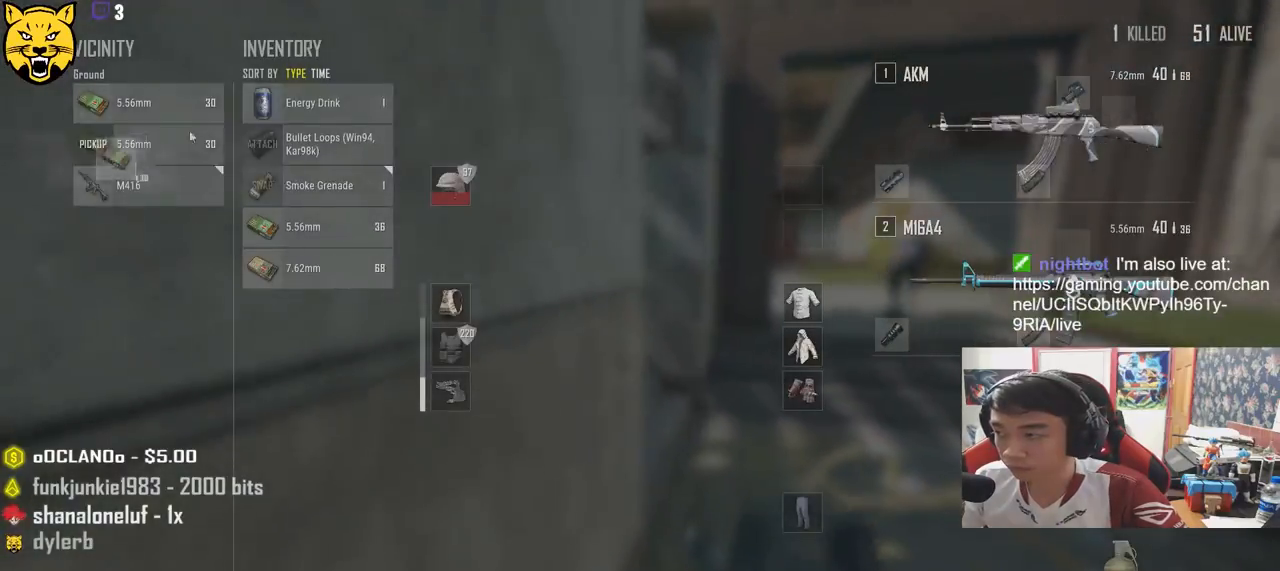
{"keys": ["w"], "mouse": [], "events": [[50, "mouse_left", "up"], [67, "s", "up"], [184, "mouse_left", "down"], [234, "mouse_left", "up"], [300, "w", "down"], [334, "d", "up"], [367, "tab", "down"], [467, "tab", "up"]]}
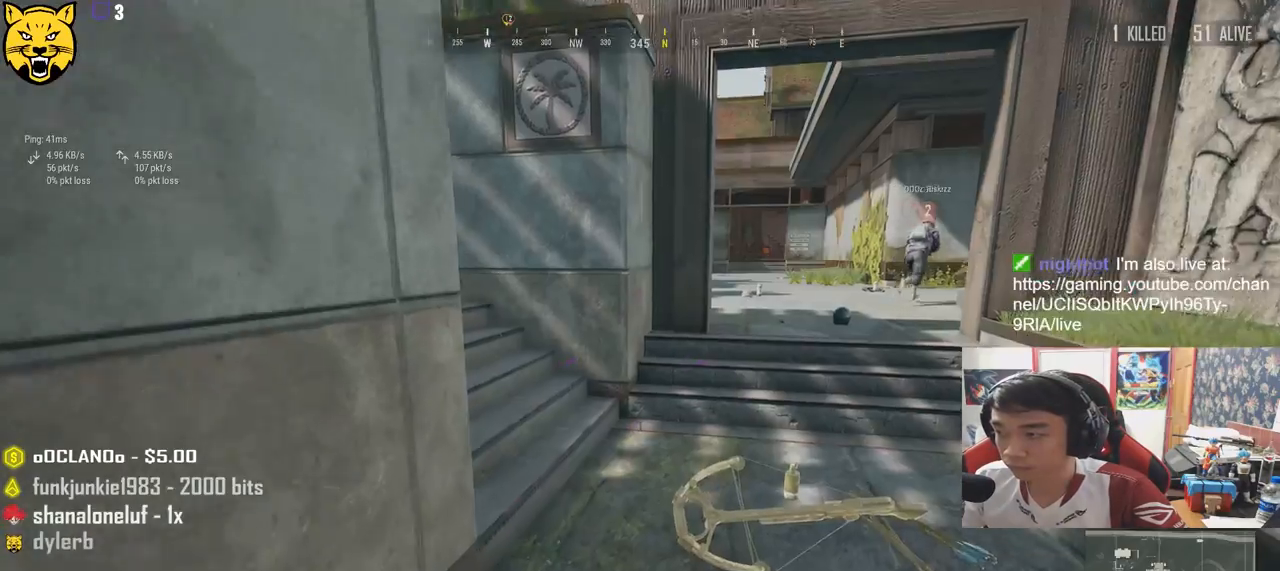
{"keys": ["d", "w"], "mouse": [], "events": [[217, "shift", "down"], [317, "d", "down"], [384, "shift", "up"]]}
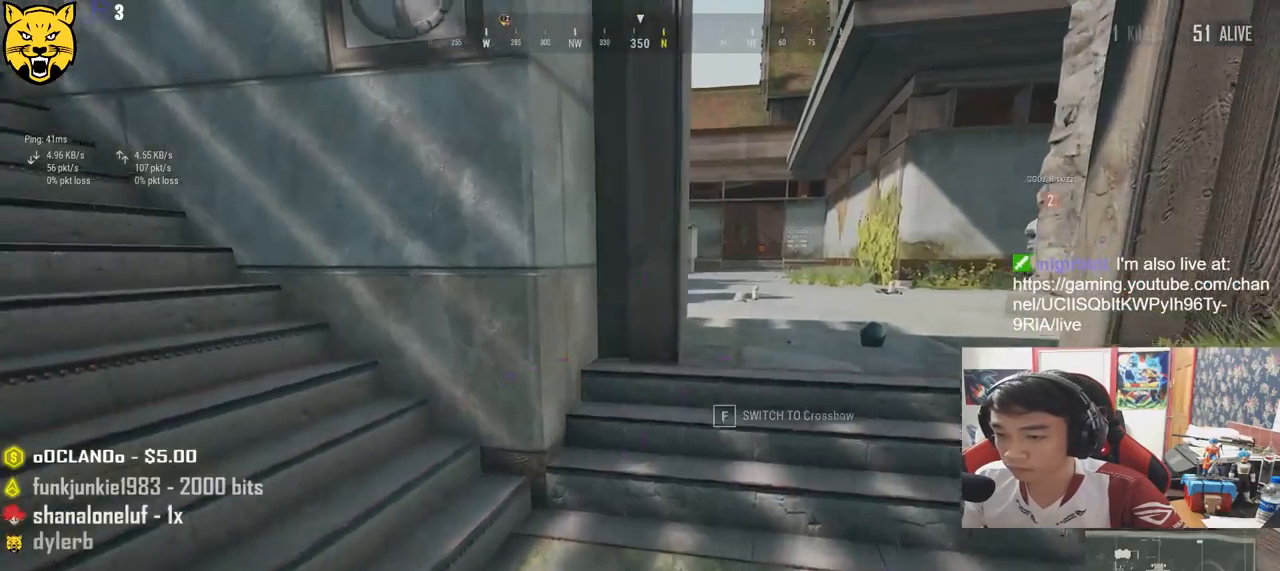
{"keys": ["a"], "mouse": ["left"], "events": [[17, "tab", "down"], [100, "tab", "up"], [150, "w", "up"], [317, "s", "down"], [400, "a", "down"], [400, "d", "up"], [450, "s", "up"], [467, "mouse_left", "down"]]}
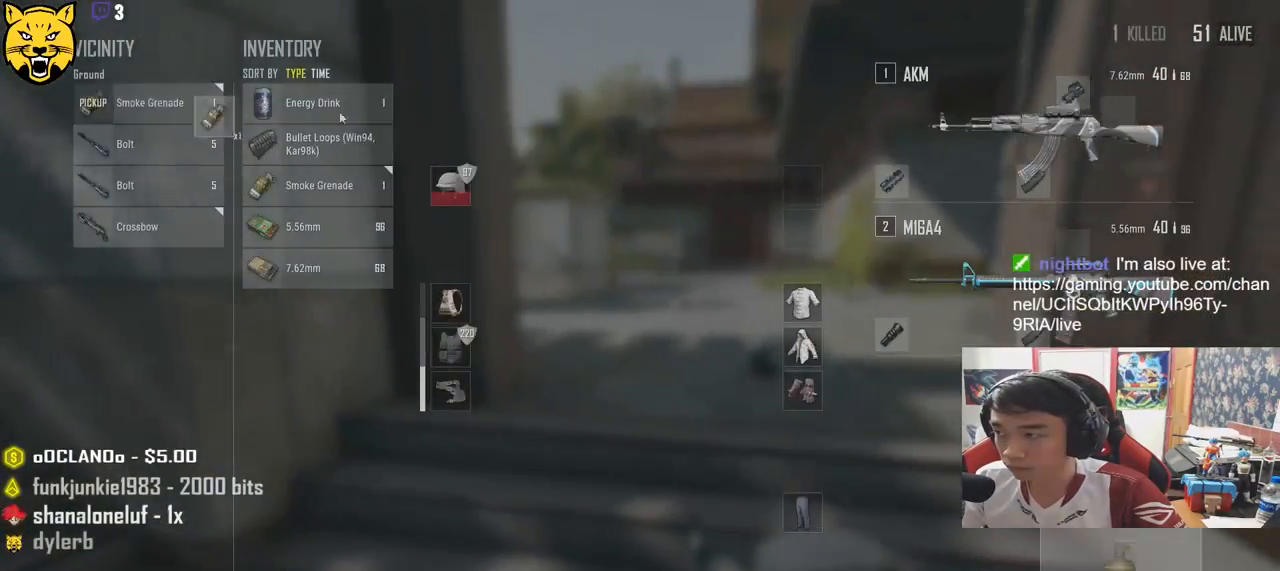
{"keys": ["shift", "w"], "mouse": [], "events": [[34, "mouse_left", "up"], [50, "w", "down"], [67, "a", "up"], [200, "tab", "down"], [267, "tab", "up"], [484, "shift", "down"]]}